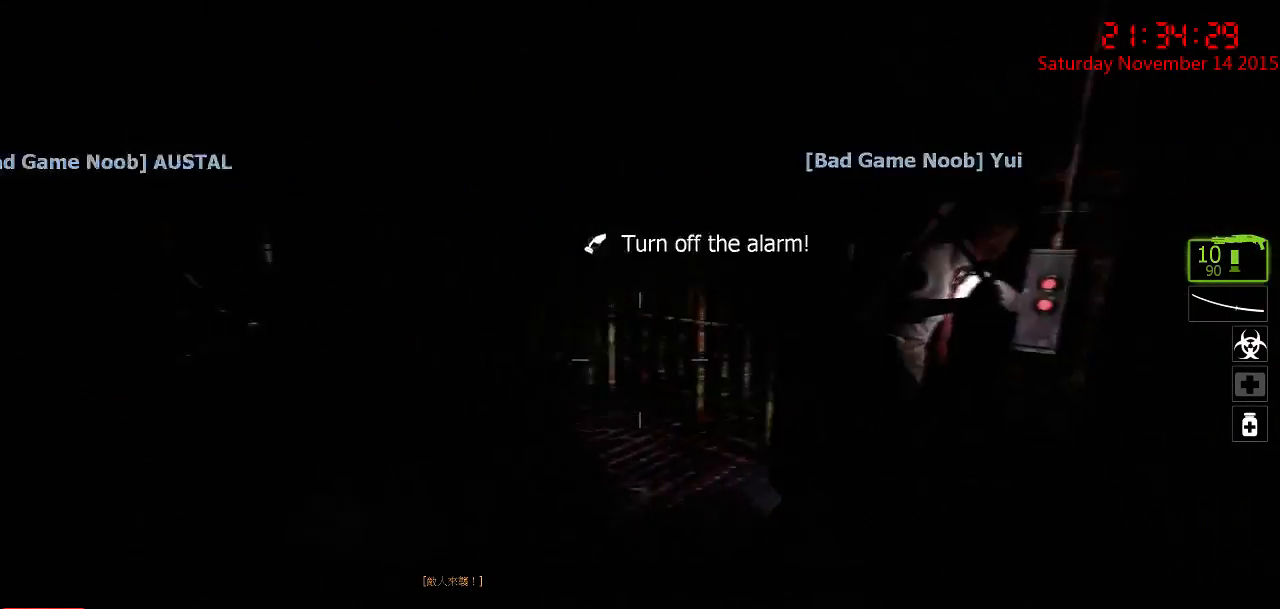
Gameplay with keyboard and mouse; each line is a JSON object with the keys and mouse buttons held at the frame after it. "events" lists presses ("down") and releases ("up") of "1", "2", "3", "4", "5", "a", "c", "caps_lock", "ctrl", "d", "e", "f", "g", "q", "r", "s", "shift", "space", "tab", "w", "x", "z", "mouse_left" and "mouse_right" between this image and that frame as [ms after this image, input, new state], when the widget could be followed in between. "mouse_left", "mouse_right" = the "left", "right" buttons of the "mouse" list. No other keys are recorded. Mouse movement is not recorded.
{"keys": [], "mouse": [], "events": [[100, "w", "up"], [134, "mouse_right", "down"], [200, "a", "up"], [200, "d", "down"], [200, "s", "down"], [234, "mouse_right", "up"], [267, "mouse_right", "down"], [334, "a", "down"], [334, "d", "up"], [367, "mouse_right", "up"], [400, "mouse_right", "down"], [467, "a", "up"], [467, "s", "up"], [500, "mouse_right", "up"]]}
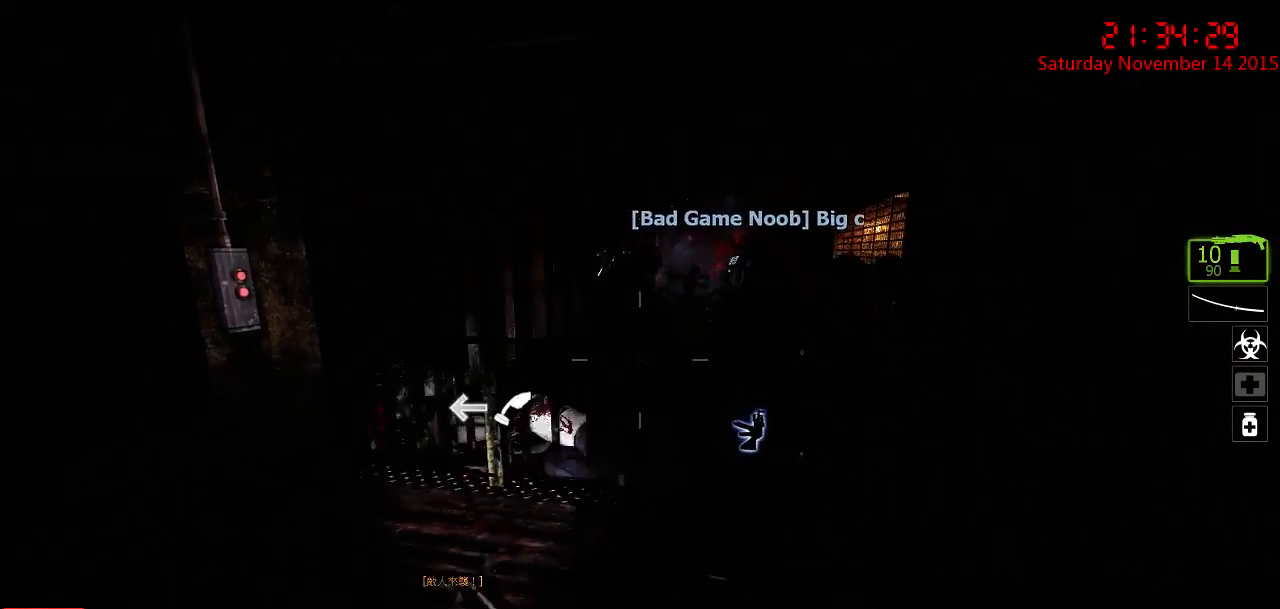
{"keys": ["s"], "mouse": [], "events": [[84, "w", "down"], [317, "w", "up"], [500, "s", "down"]]}
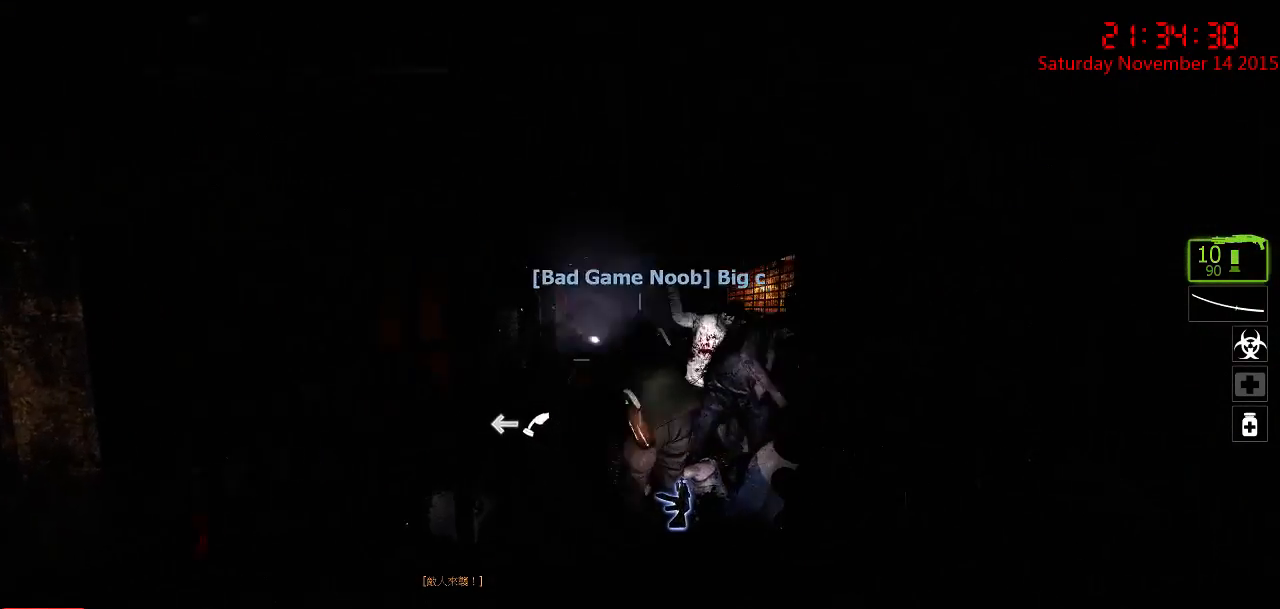
{"keys": ["d", "w"], "mouse": ["left"], "events": [[67, "s", "up"], [100, "d", "down"], [267, "d", "up"], [300, "a", "down"], [334, "mouse_left", "down"], [384, "a", "up"], [384, "w", "down"], [417, "d", "down"], [417, "mouse_left", "up"], [484, "mouse_left", "down"]]}
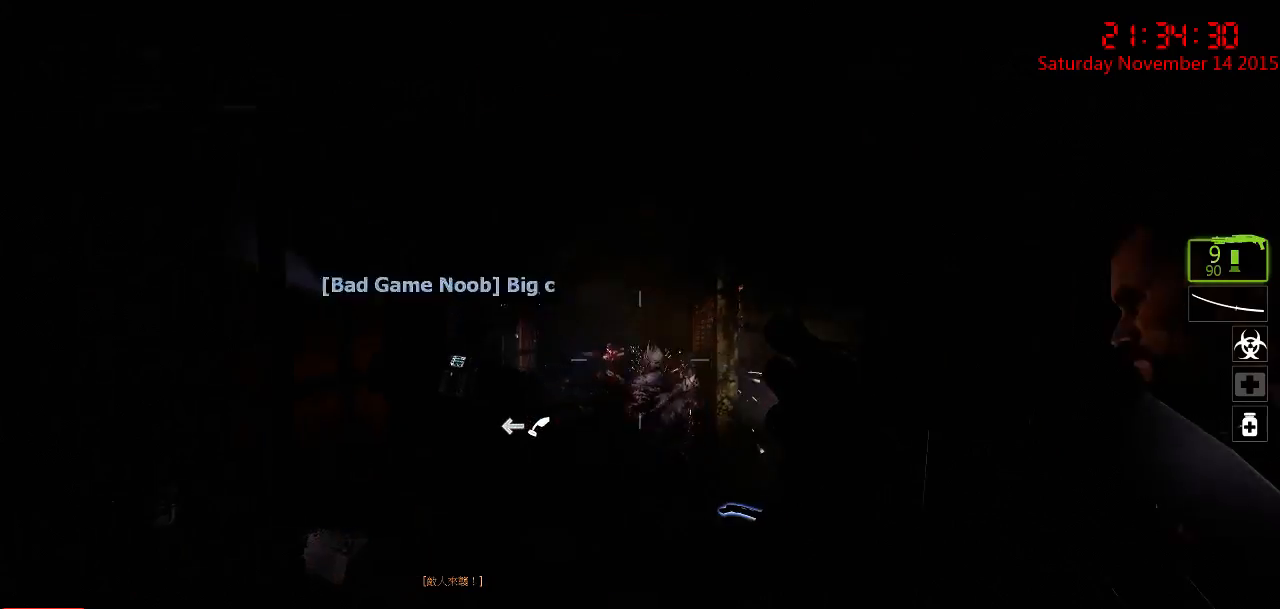
{"keys": [], "mouse": [], "events": [[50, "d", "up"], [50, "mouse_left", "up"], [50, "w", "up"], [117, "mouse_left", "down"], [184, "mouse_left", "up"], [317, "mouse_left", "down"], [367, "s", "down"], [434, "mouse_left", "up"], [467, "s", "up"]]}
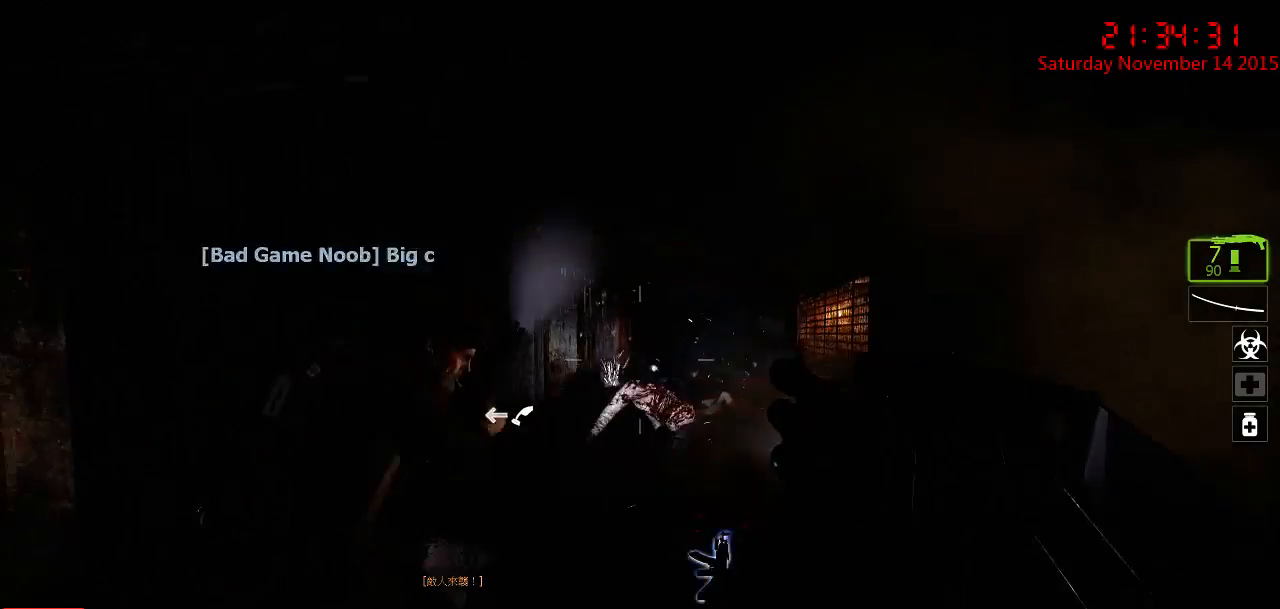
{"keys": ["a"], "mouse": [], "events": [[134, "mouse_left", "down"], [234, "mouse_left", "up"], [450, "a", "down"]]}
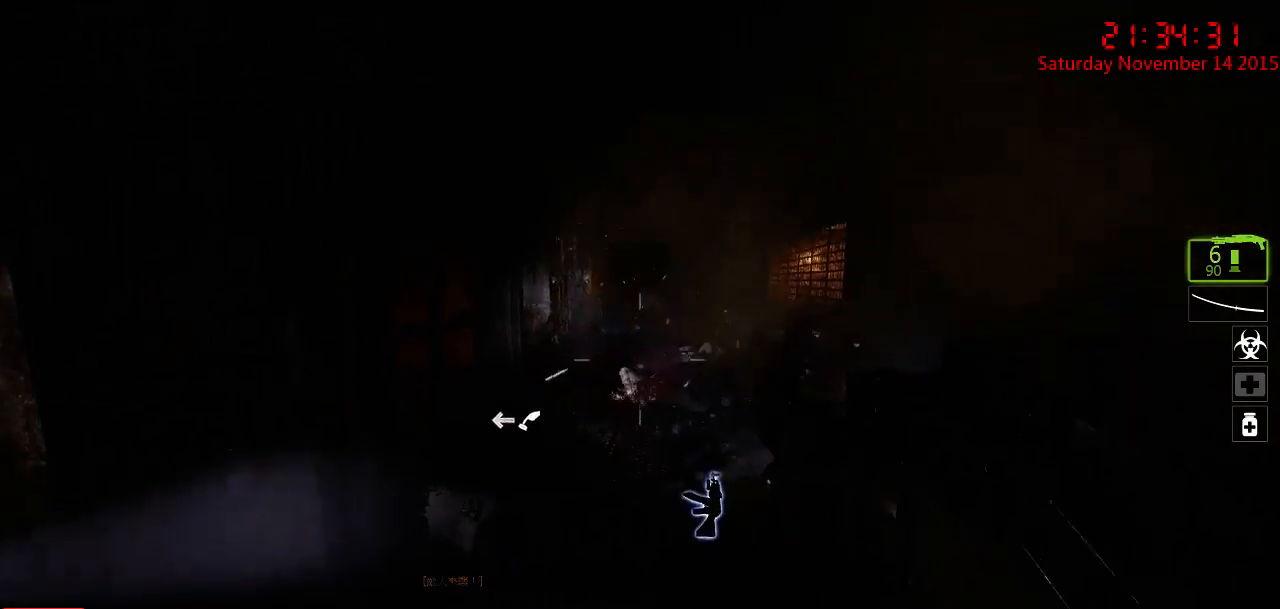
{"keys": ["a", "s"], "mouse": [], "events": [[50, "a", "up"], [84, "mouse_left", "down"], [117, "d", "down"], [184, "mouse_left", "up"], [217, "d", "up"], [400, "a", "down"], [434, "s", "down"]]}
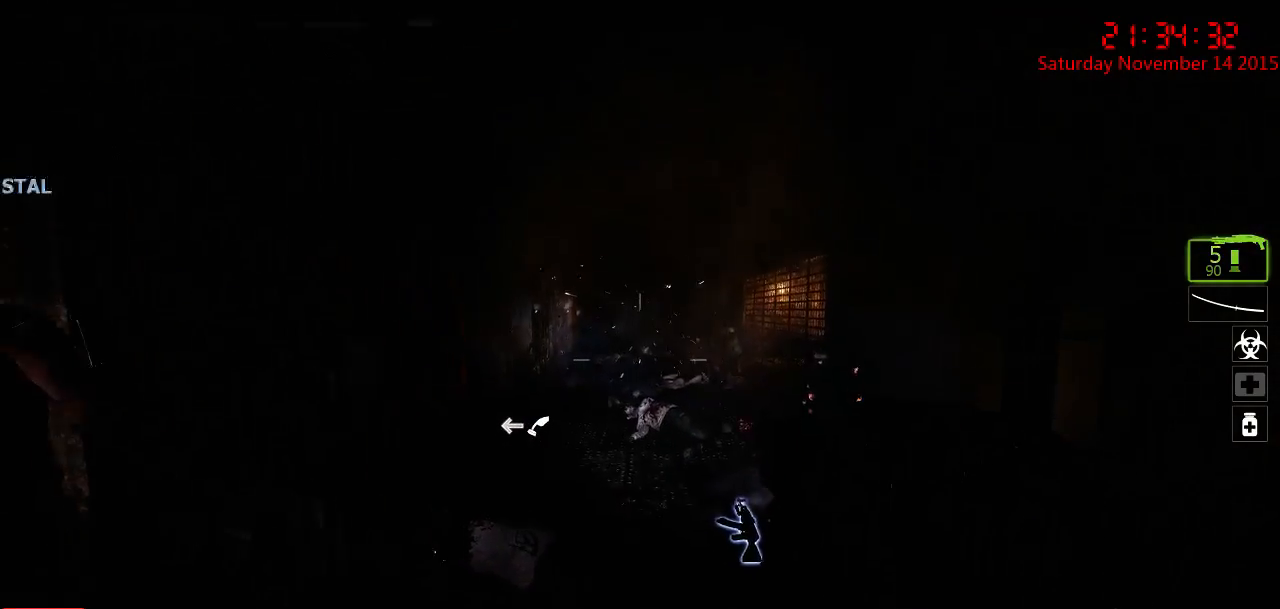
{"keys": [], "mouse": [], "events": [[67, "a", "up"], [217, "s", "up"], [350, "mouse_right", "down"], [417, "a", "down"], [417, "mouse_right", "up"], [450, "a", "up"]]}
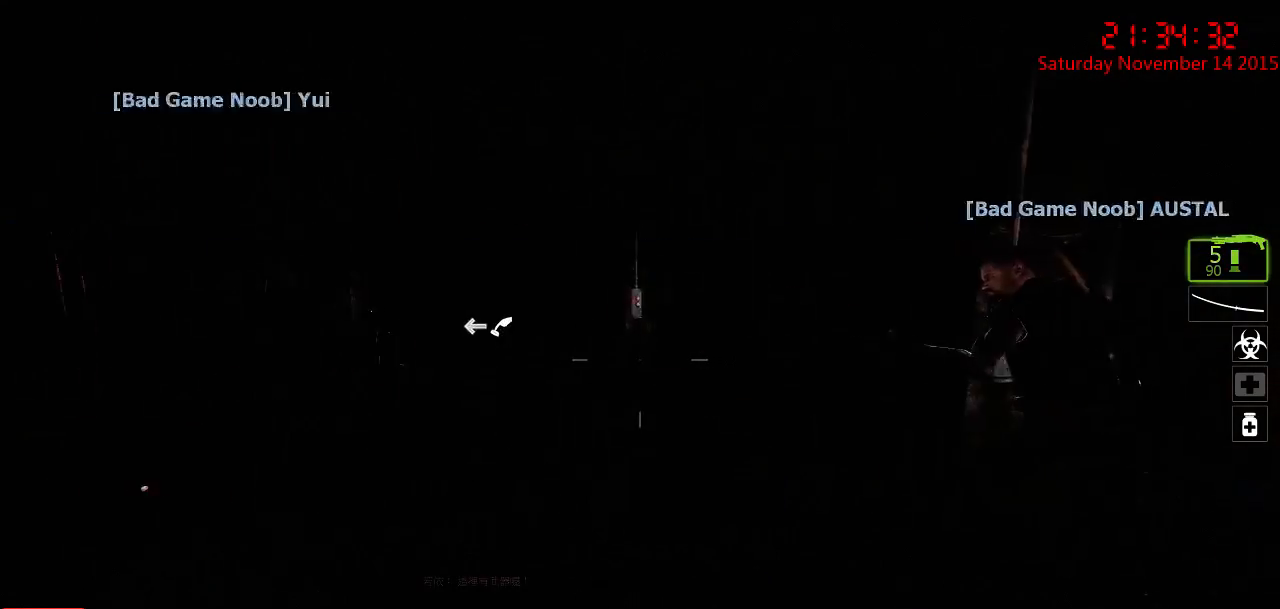
{"keys": ["w"], "mouse": [], "events": [[184, "w", "down"]]}
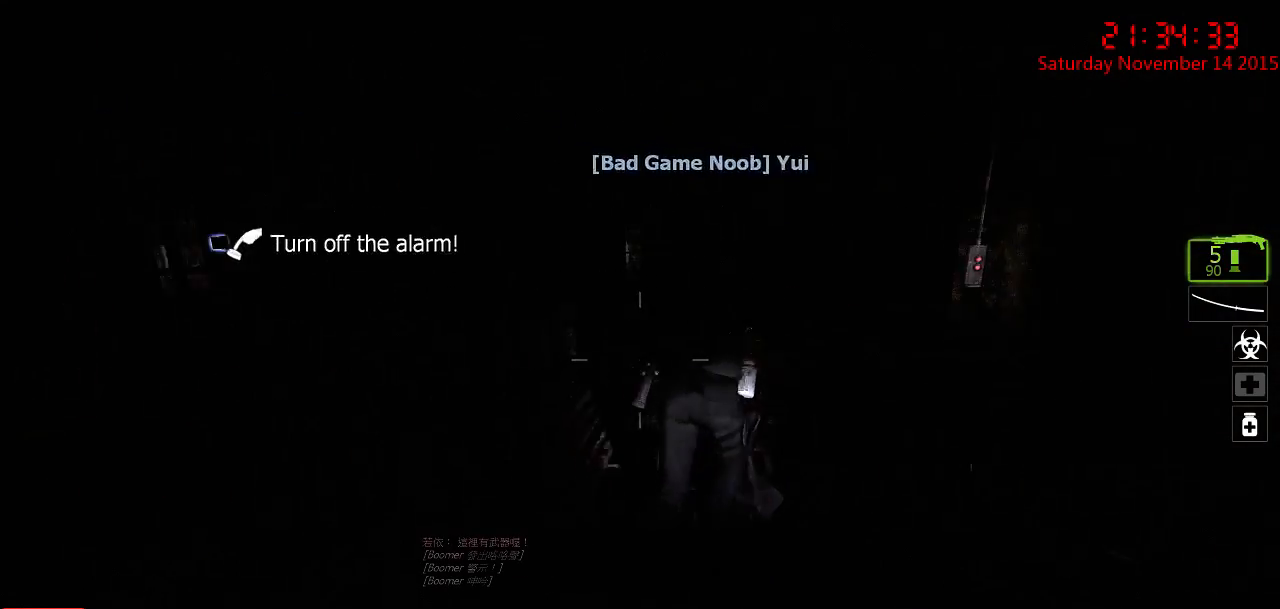
{"keys": [], "mouse": [], "events": [[134, "a", "down"], [167, "a", "up"], [167, "w", "up"], [234, "d", "down"], [300, "w", "down"], [417, "d", "up"], [484, "w", "up"]]}
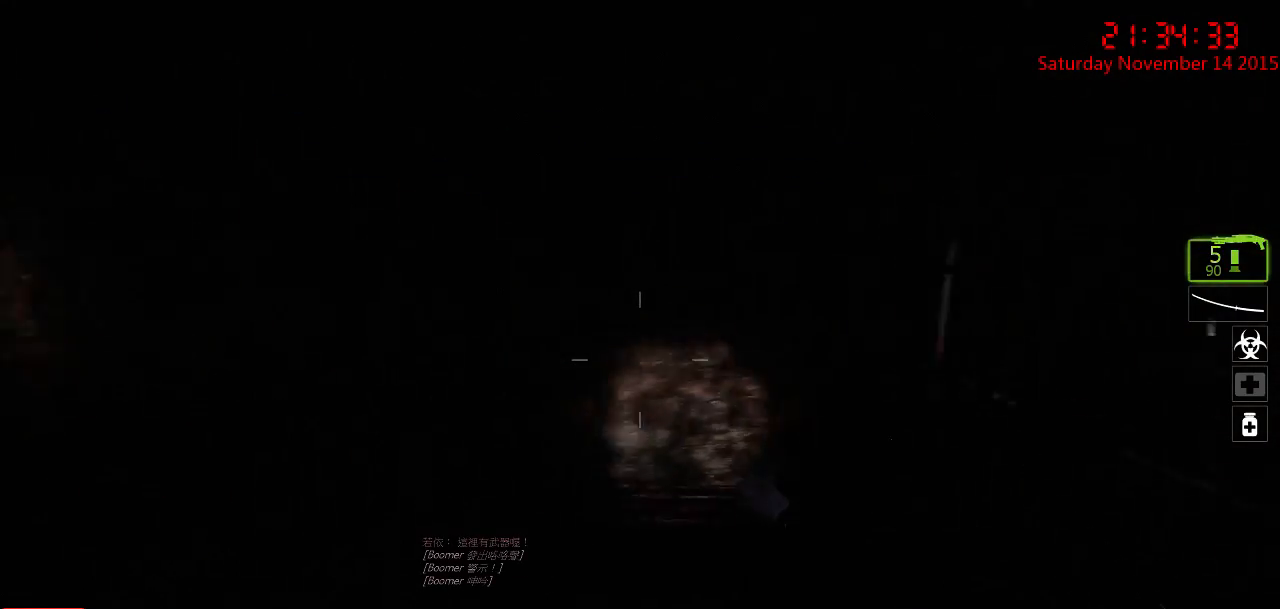
{"keys": [], "mouse": [], "events": [[50, "d", "down"], [217, "w", "down"], [250, "d", "up"], [317, "d", "down"], [400, "w", "up"], [467, "d", "up"]]}
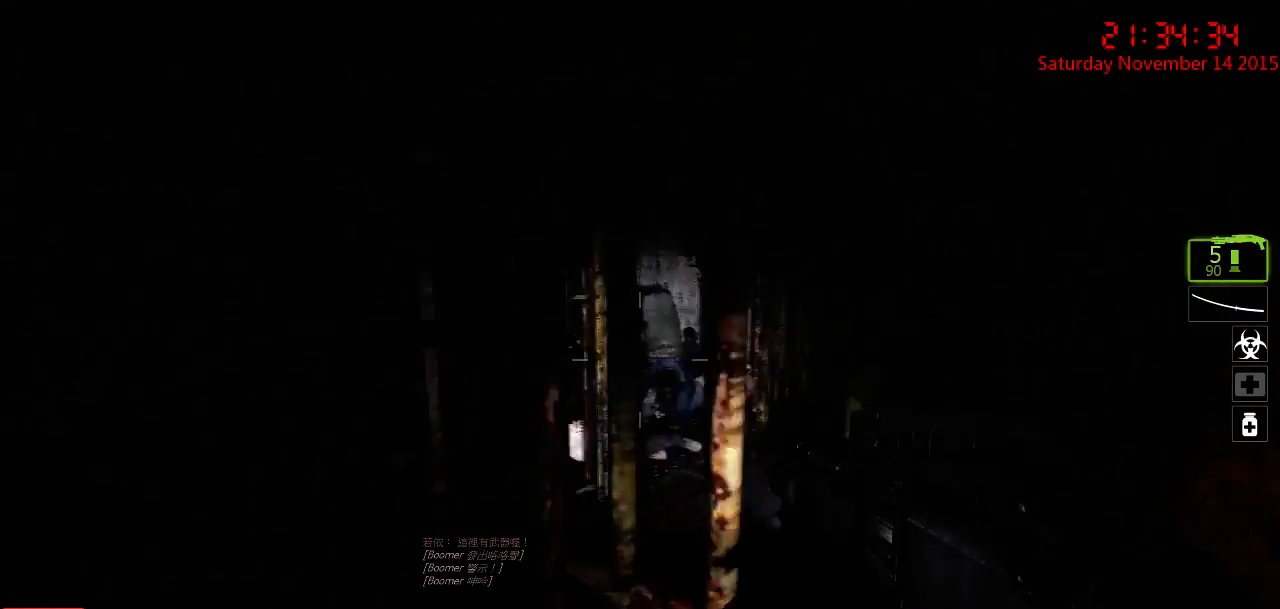
{"keys": ["d", "s"], "mouse": [], "events": [[234, "s", "down"], [467, "d", "down"]]}
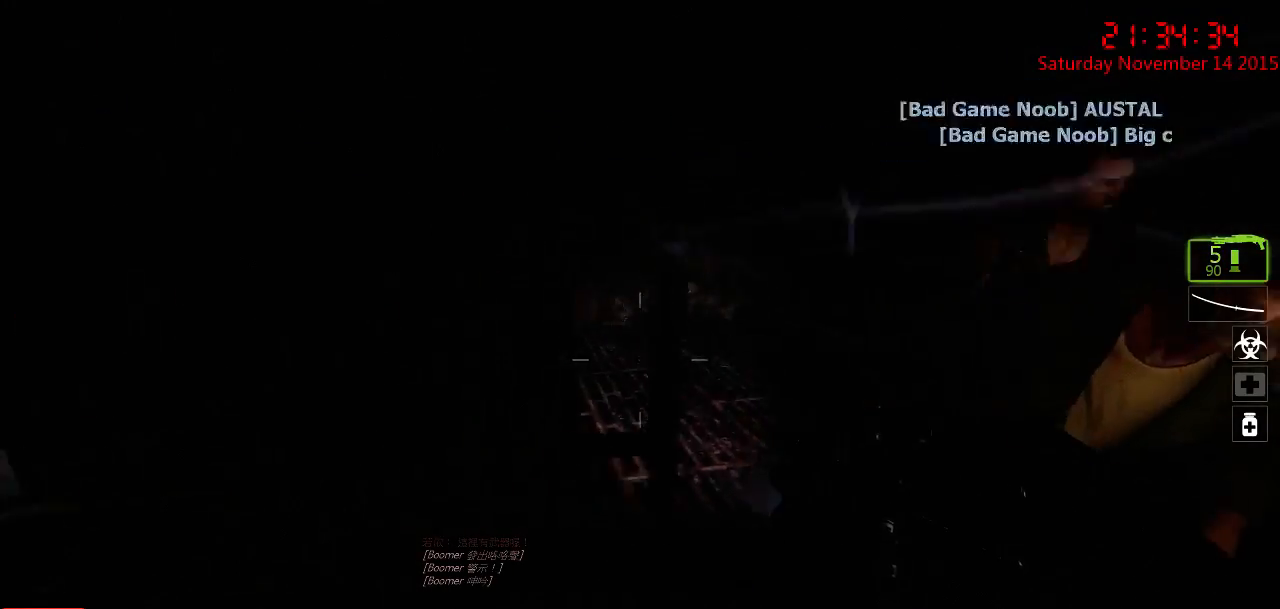
{"keys": ["ctrl", "w"], "mouse": [], "events": [[17, "ctrl", "down"], [50, "s", "up"], [384, "w", "down"], [484, "d", "up"]]}
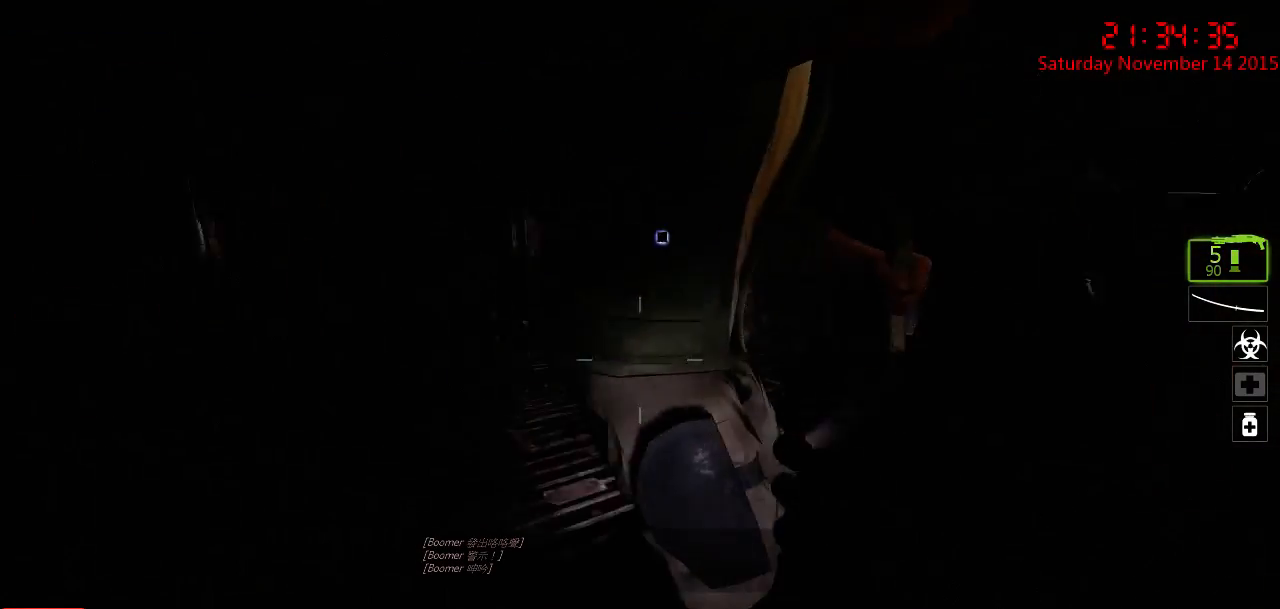
{"keys": ["ctrl", "w"], "mouse": [], "events": [[84, "d", "down"], [267, "d", "up"]]}
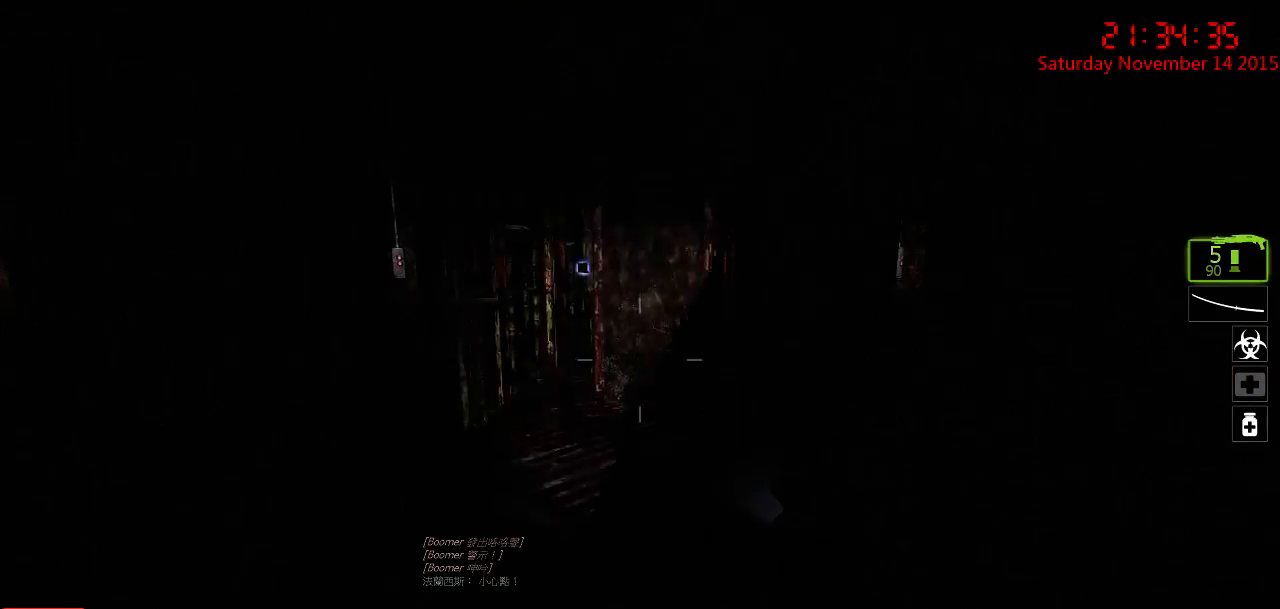
{"keys": ["ctrl", "d", "s"], "mouse": [], "events": [[117, "a", "down"], [184, "a", "up"], [217, "d", "down"], [350, "w", "up"], [484, "s", "down"]]}
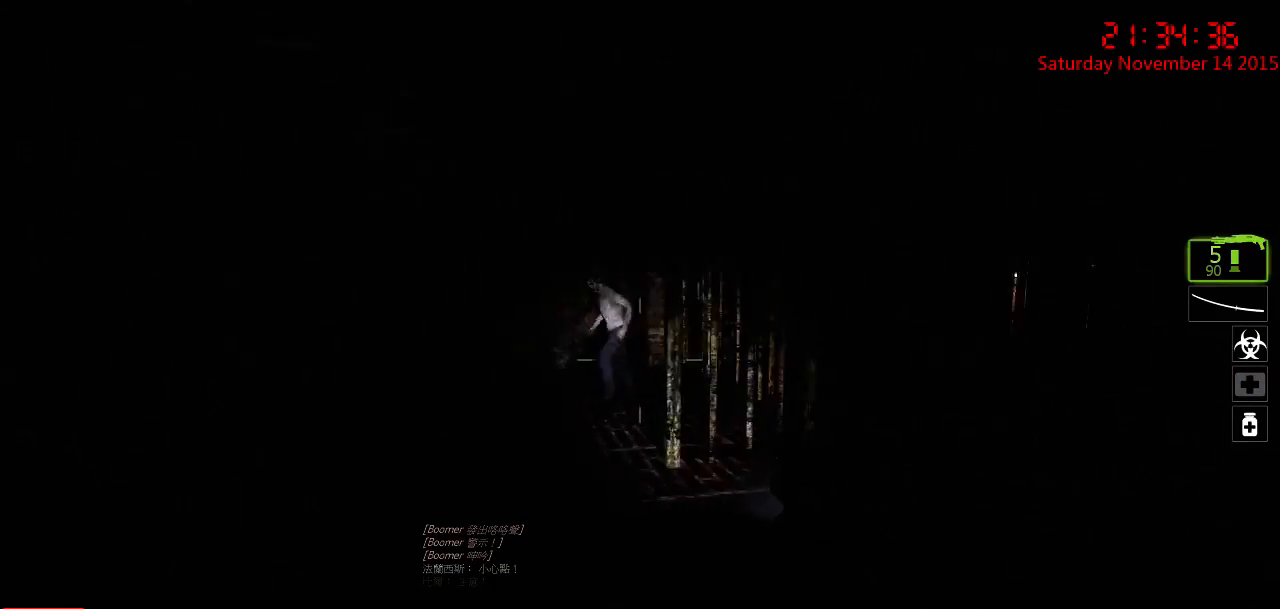
{"keys": ["ctrl", "d"], "mouse": [], "events": [[17, "d", "up"], [367, "d", "down"], [400, "d", "up"], [434, "s", "up"], [500, "d", "down"]]}
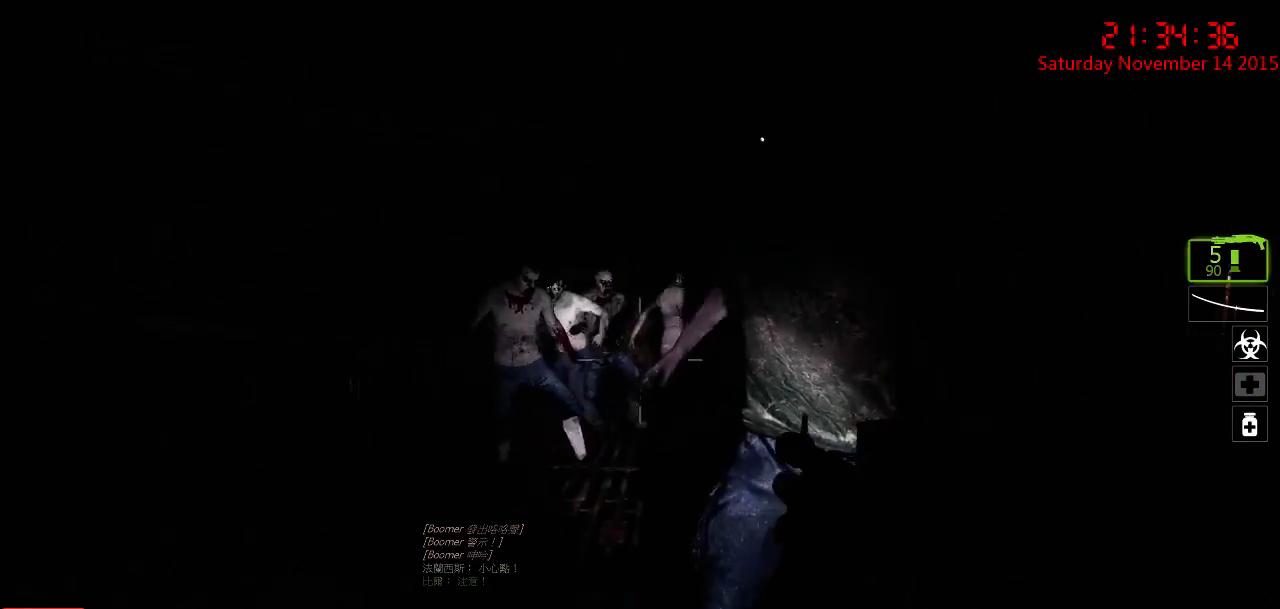
{"keys": ["a", "ctrl"], "mouse": ["left"], "events": [[34, "w", "down"], [184, "a", "down"], [184, "d", "up"], [317, "mouse_left", "down"], [417, "mouse_left", "up"], [450, "mouse_left", "down"], [450, "w", "up"]]}
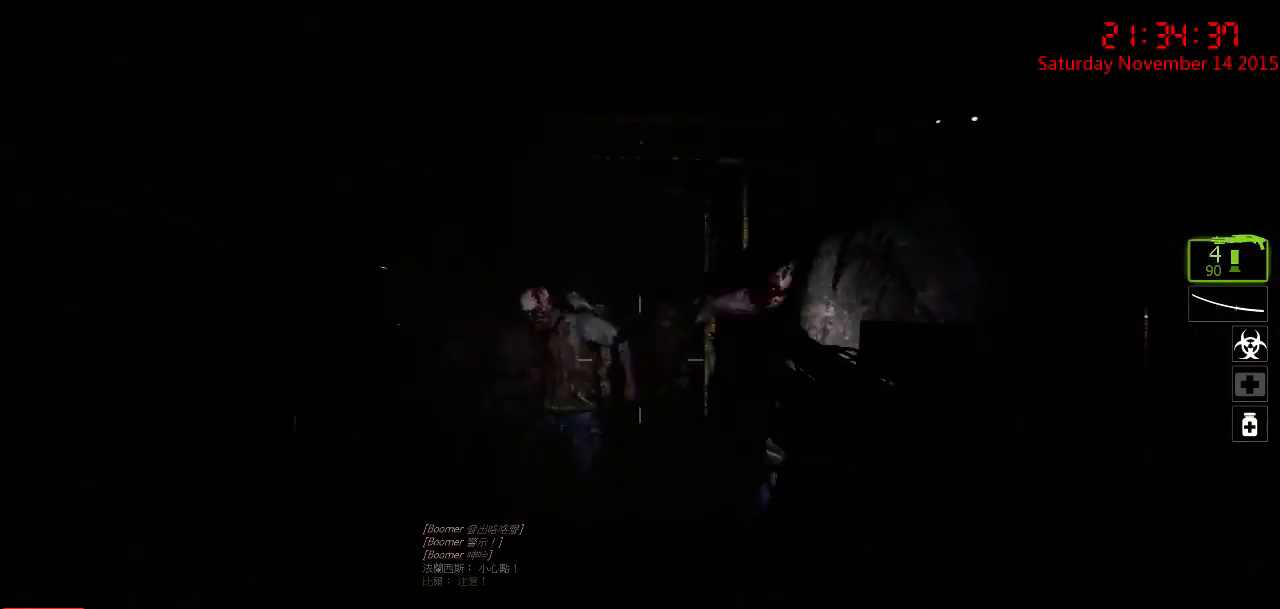
{"keys": ["a", "ctrl"], "mouse": ["right"], "events": [[50, "mouse_left", "up"], [50, "s", "down"], [84, "mouse_left", "down"], [117, "a", "up"], [234, "d", "down"], [300, "a", "down"], [300, "mouse_left", "up"], [334, "d", "up"], [334, "mouse_right", "down"], [434, "mouse_right", "up"], [434, "s", "up"], [467, "mouse_right", "down"]]}
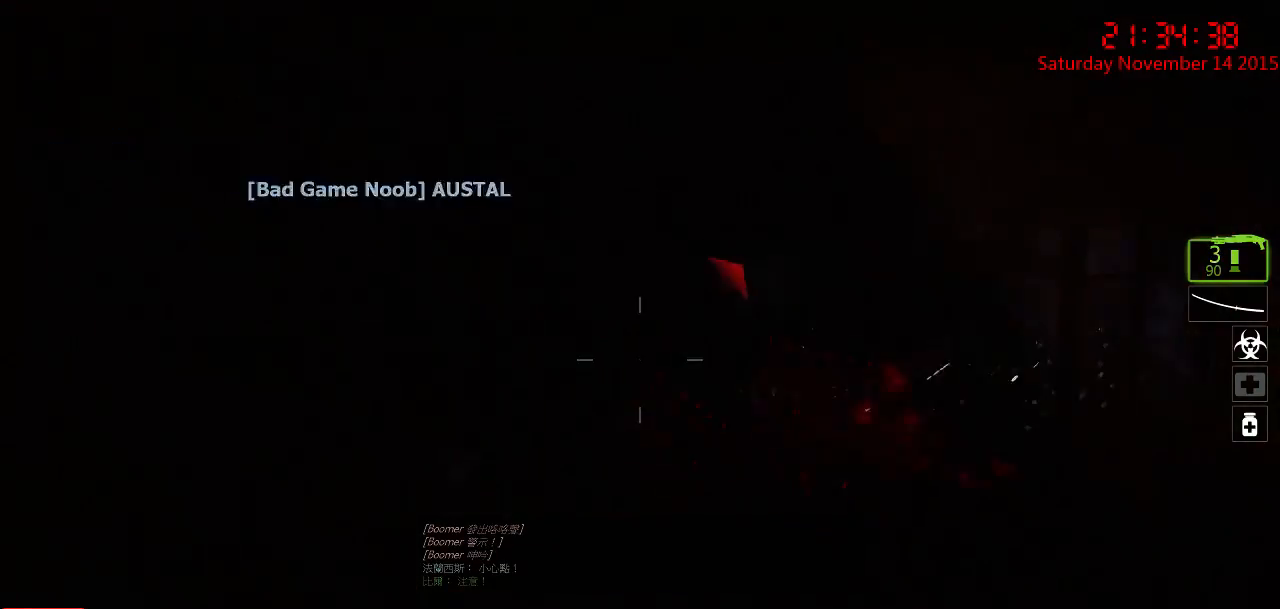
{"keys": ["d", "w"], "mouse": [], "events": [[67, "mouse_right", "up"], [100, "ctrl", "up"], [134, "mouse_right", "down"], [217, "mouse_right", "up"], [250, "a", "up"], [350, "d", "down"], [384, "q", "down"], [384, "w", "down"], [484, "q", "up"]]}
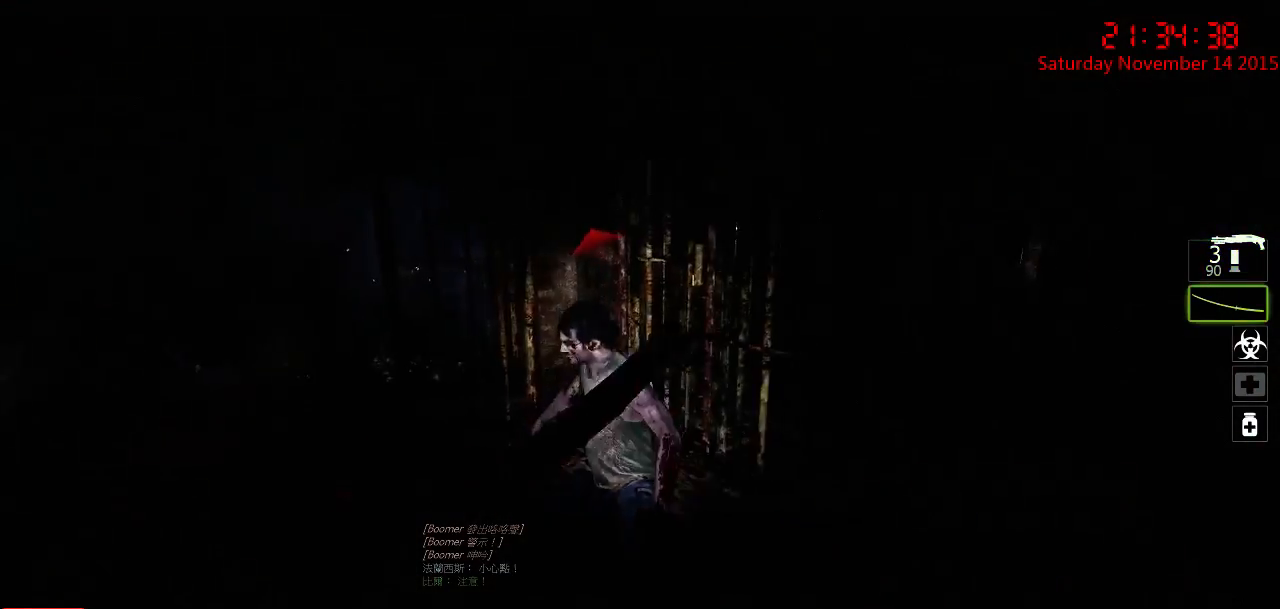
{"keys": [], "mouse": ["left"], "events": [[84, "d", "up"], [184, "mouse_left", "down"], [334, "a", "down"], [400, "w", "up"], [467, "a", "up"]]}
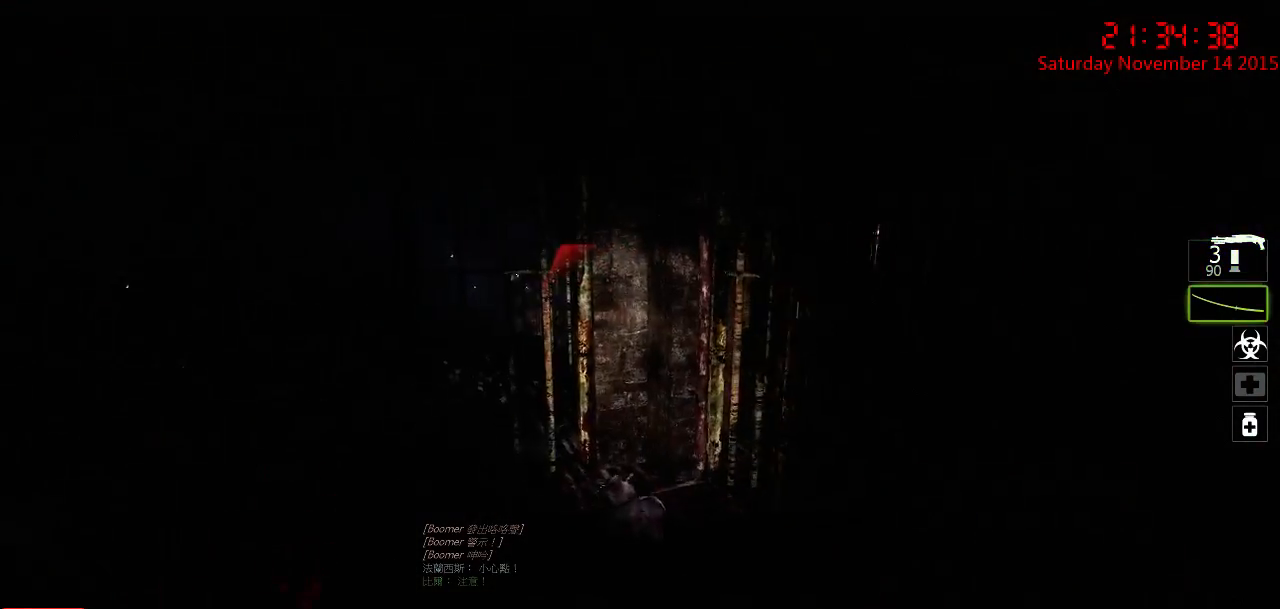
{"keys": ["a", "w"], "mouse": ["right"], "events": [[67, "s", "down"], [134, "a", "down"], [334, "mouse_left", "up"], [334, "s", "up"], [400, "mouse_right", "down"], [484, "w", "down"]]}
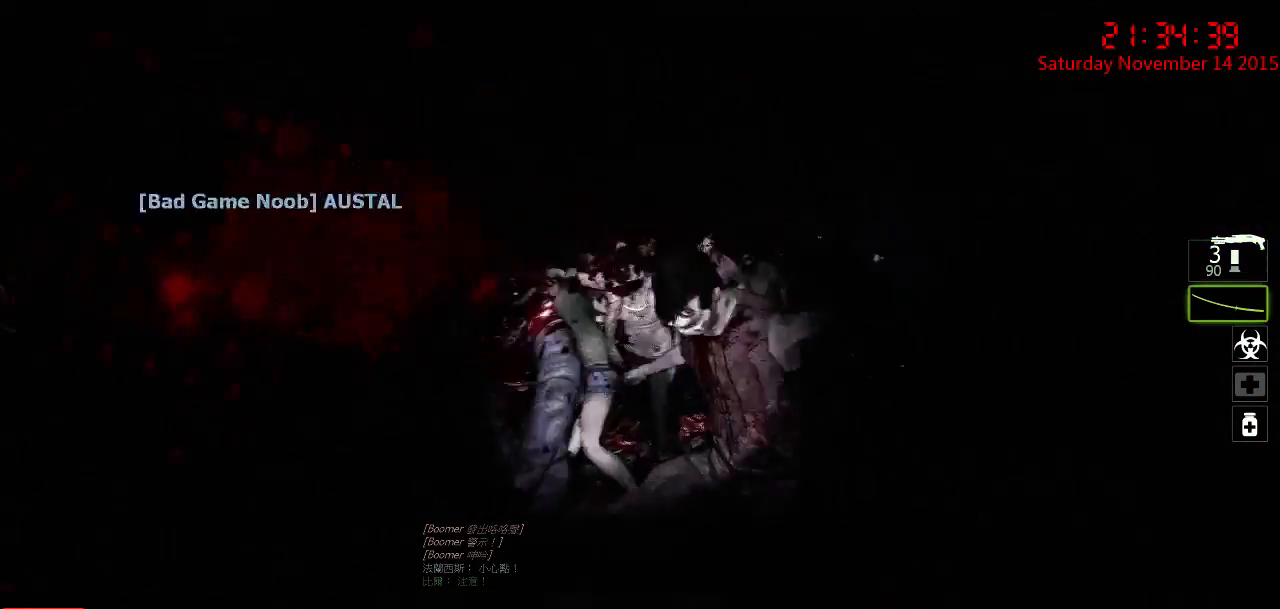
{"keys": ["w"], "mouse": ["left"], "events": [[17, "mouse_right", "up"], [50, "a", "up"], [50, "mouse_right", "down"], [84, "d", "down"], [84, "w", "up"], [150, "mouse_right", "up"], [184, "a", "down"], [184, "d", "up"], [184, "mouse_right", "down"], [250, "w", "down"], [284, "a", "up"], [284, "mouse_right", "up"], [334, "d", "down"], [400, "mouse_left", "down"], [500, "d", "up"]]}
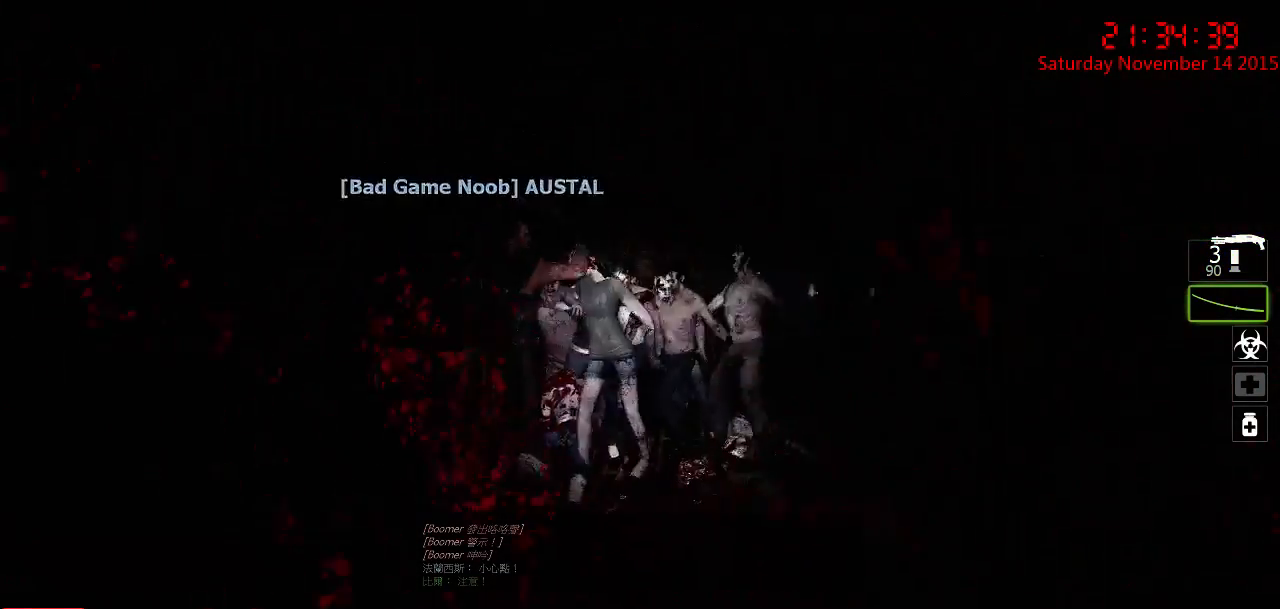
{"keys": ["d"], "mouse": ["left"], "events": [[67, "w", "up"], [200, "a", "down"], [234, "s", "down"], [300, "s", "up"], [350, "a", "up"], [450, "d", "down"]]}
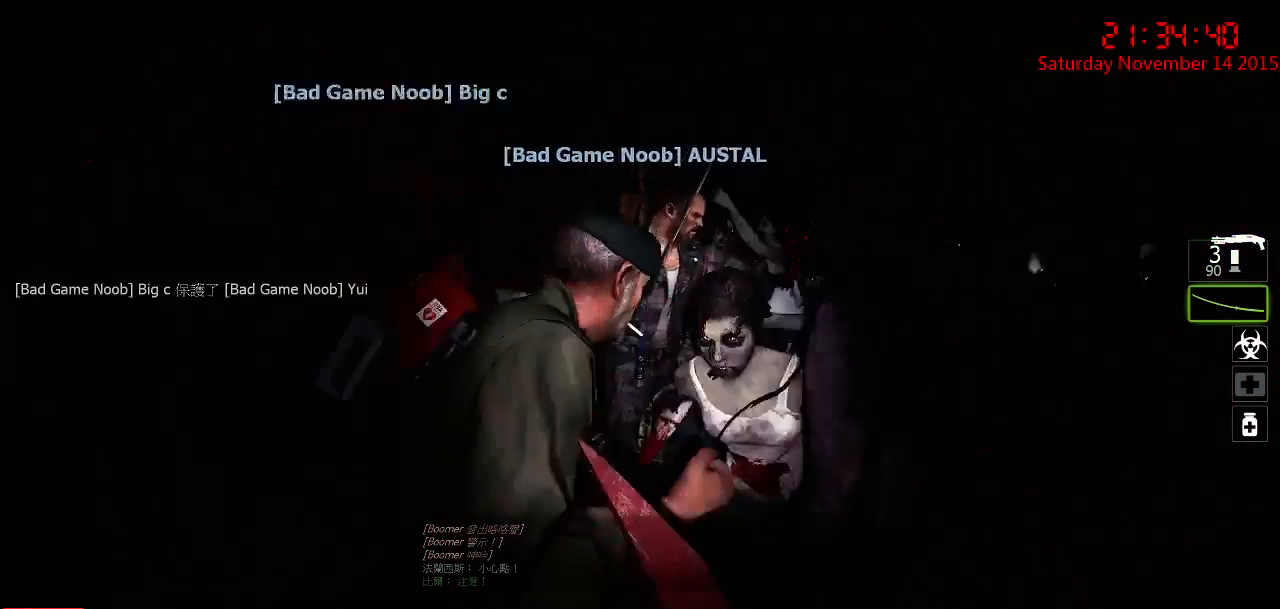
{"keys": ["a"], "mouse": [], "events": [[50, "mouse_left", "up"], [50, "w", "down"], [117, "mouse_right", "down"], [150, "d", "up"], [217, "mouse_right", "up"], [250, "mouse_right", "down"], [300, "w", "up"], [367, "mouse_right", "up"], [400, "mouse_right", "down"], [434, "a", "down"], [467, "s", "down"], [500, "mouse_right", "up"], [500, "s", "up"]]}
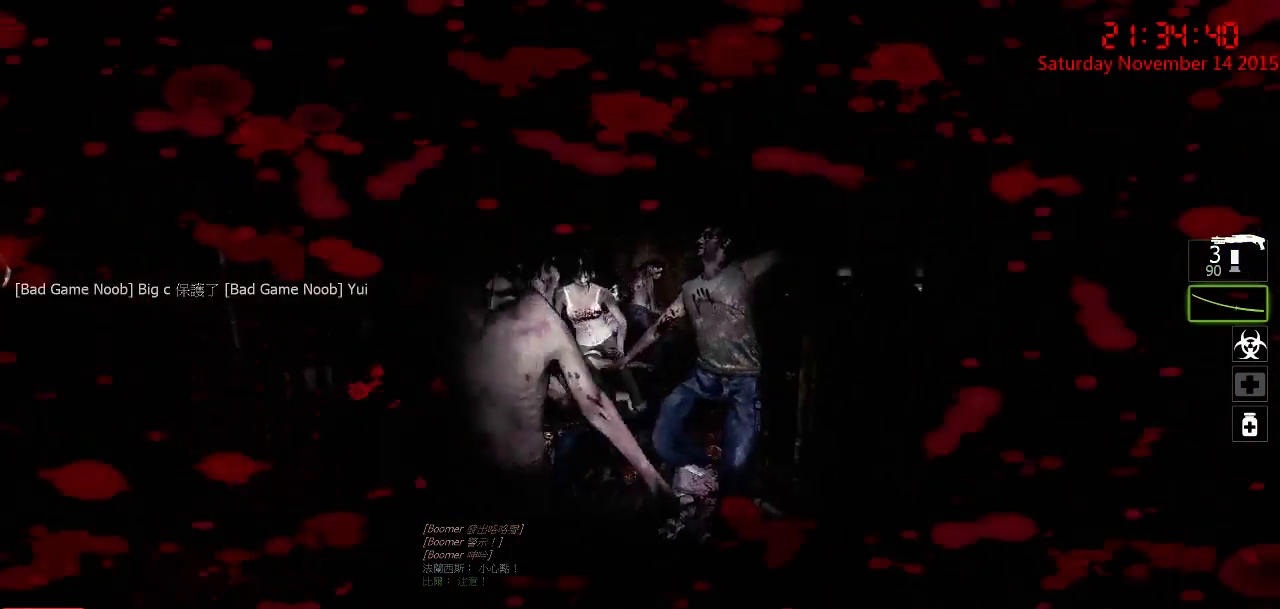
{"keys": ["s"], "mouse": ["left"], "events": [[34, "a", "up"], [67, "d", "down"], [67, "mouse_right", "down"], [100, "w", "down"], [134, "mouse_right", "up"], [167, "d", "up"], [167, "mouse_left", "down"], [284, "a", "down"], [317, "a", "up"], [350, "w", "up"], [450, "s", "down"]]}
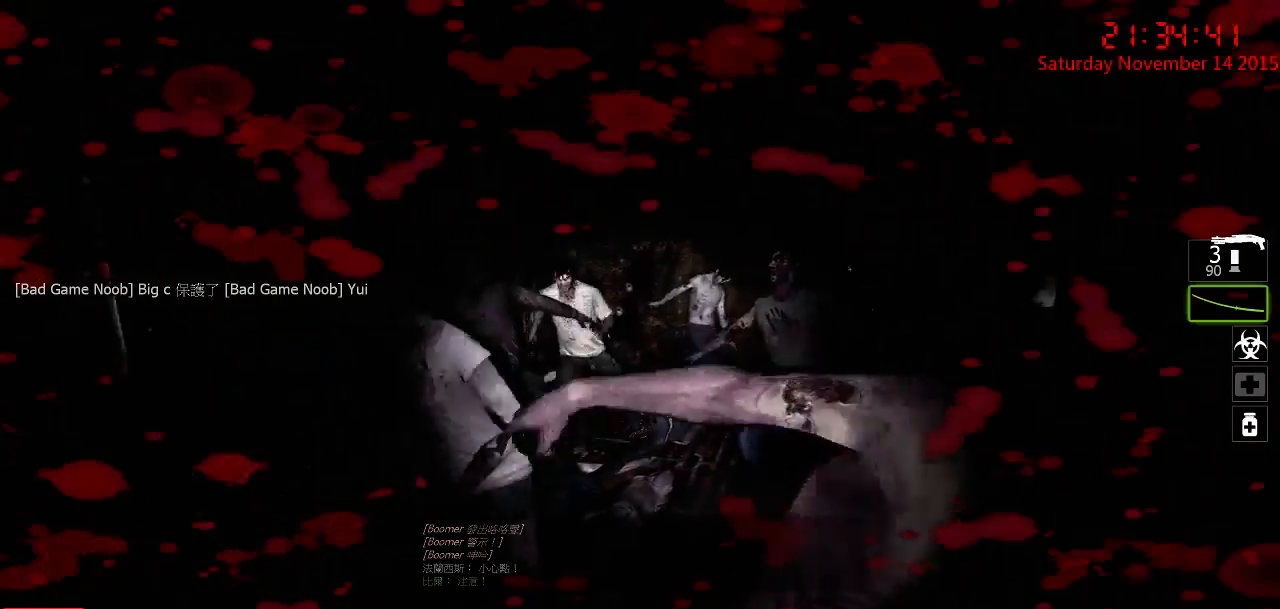
{"keys": [], "mouse": ["left"], "events": [[17, "a", "down"], [84, "a", "up"], [117, "s", "up"], [234, "w", "down"], [434, "w", "up"]]}
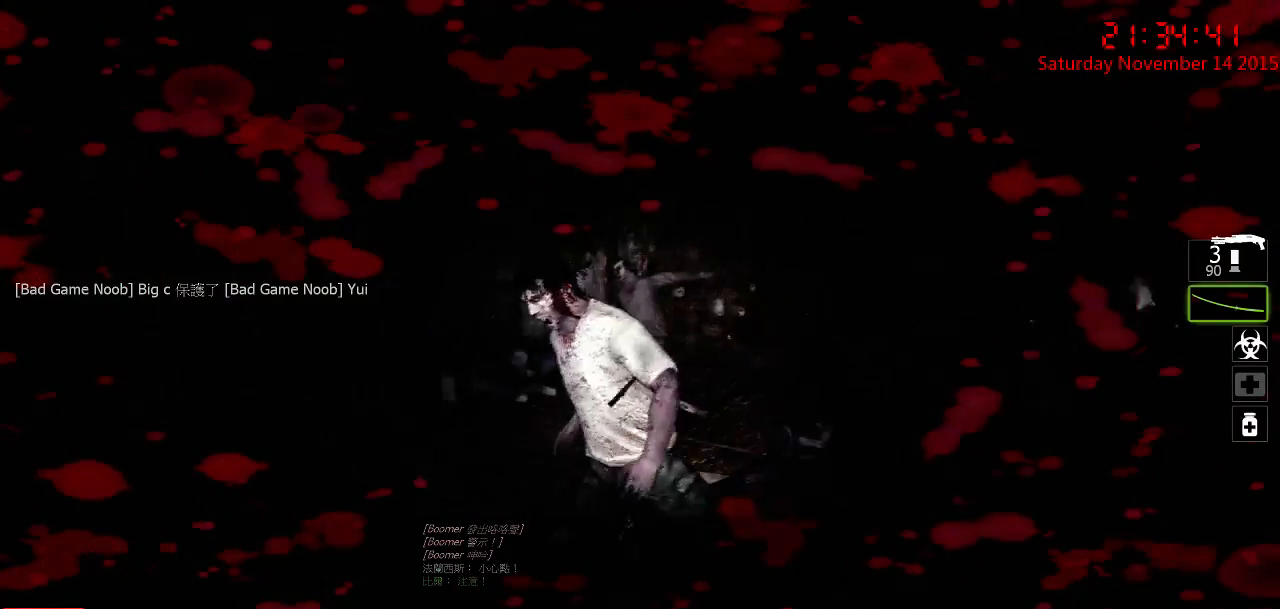
{"keys": ["d"], "mouse": ["right"], "events": [[34, "s", "down"], [67, "mouse_left", "up"], [134, "mouse_right", "down"], [200, "d", "down"], [200, "mouse_right", "up"], [284, "mouse_right", "down"], [350, "s", "up"], [384, "mouse_right", "up"], [417, "mouse_right", "down"]]}
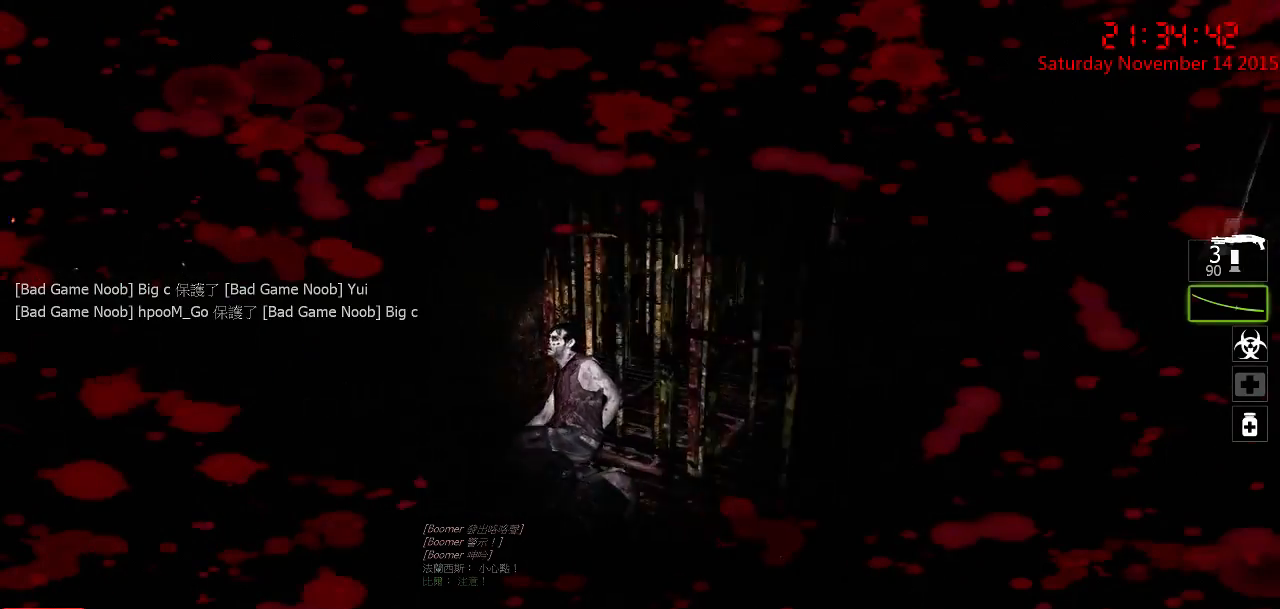
{"keys": ["d"], "mouse": [], "events": [[17, "mouse_right", "up"], [50, "mouse_right", "down"], [50, "w", "down"], [117, "d", "up"], [150, "mouse_right", "up"], [184, "mouse_right", "down"], [284, "a", "down"], [284, "w", "up"], [300, "mouse_right", "up"], [367, "mouse_right", "down"], [434, "a", "up"], [467, "mouse_right", "up"], [500, "d", "down"]]}
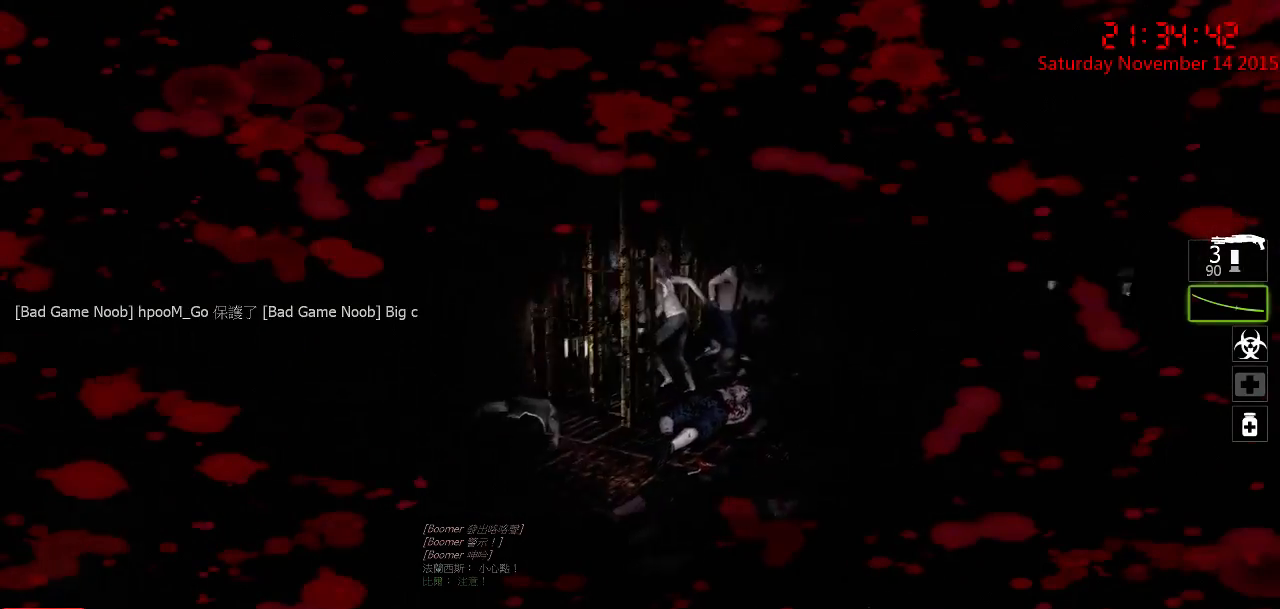
{"keys": ["s"], "mouse": ["left"], "events": [[34, "w", "down"], [100, "d", "up"], [284, "a", "down"], [317, "a", "up"], [317, "mouse_left", "down"], [317, "w", "up"], [350, "d", "down"], [417, "s", "down"], [450, "d", "up"]]}
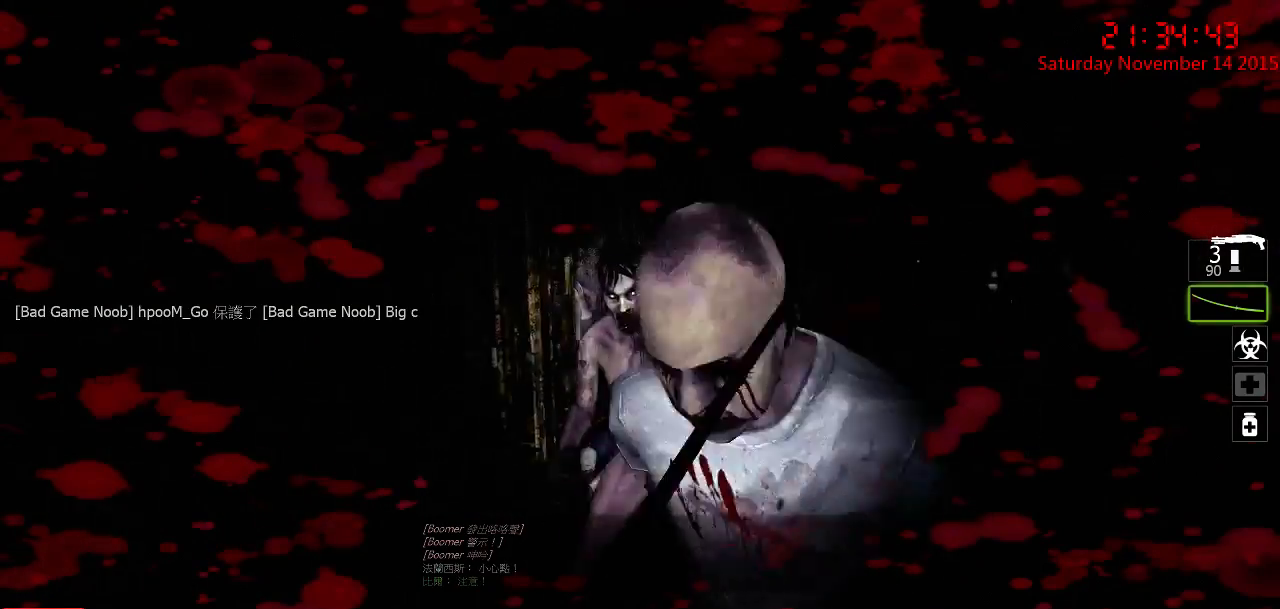
{"keys": ["d", "w"], "mouse": ["right"], "events": [[84, "d", "down"], [150, "d", "up"], [184, "s", "up"], [267, "mouse_left", "up"], [334, "d", "down"], [334, "w", "down"], [367, "mouse_right", "down"], [434, "mouse_right", "up"], [500, "mouse_right", "down"]]}
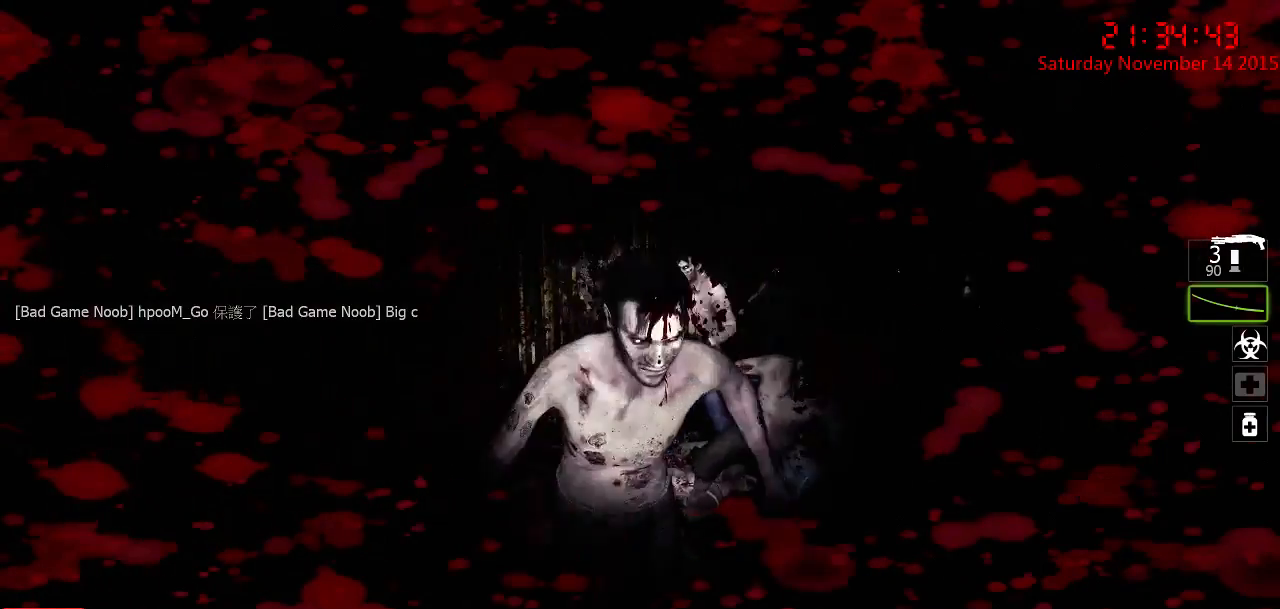
{"keys": [], "mouse": [], "events": [[34, "w", "up"], [67, "d", "up"], [100, "mouse_right", "up"], [134, "mouse_right", "down"], [250, "a", "down"], [250, "mouse_right", "up"], [284, "mouse_right", "down"], [284, "s", "down"], [384, "s", "up"], [417, "a", "up"], [417, "mouse_right", "up"]]}